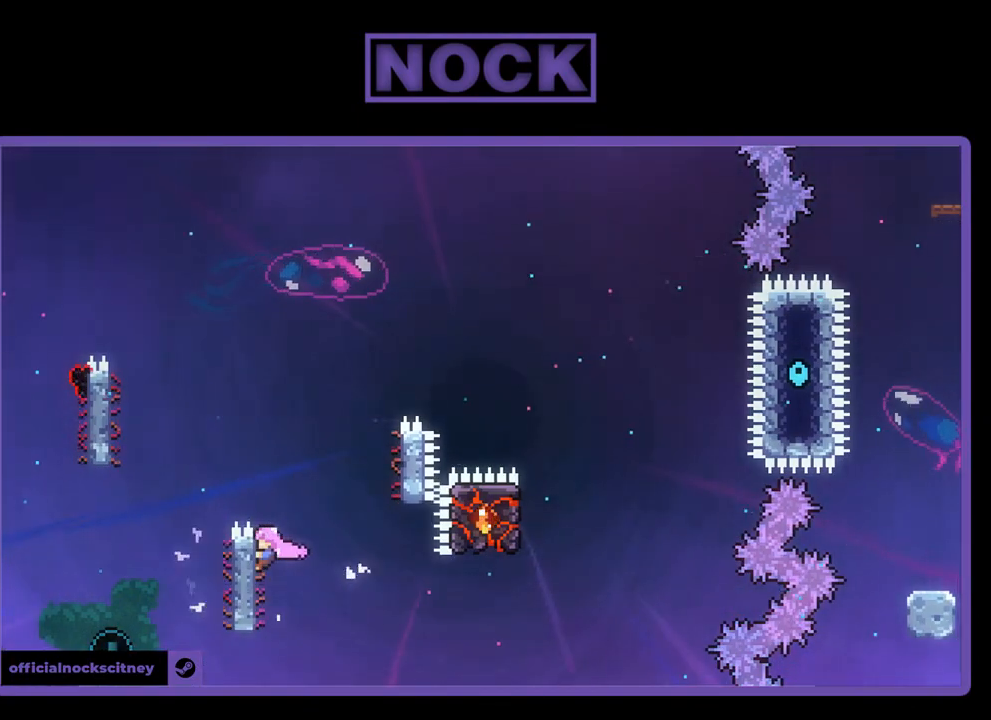
Gameplay with a controller (PlayStation layout); each line is a JSON object with the inputs held at the frame after it. "events" lists button and stick changes between this image and that frame as [ms after this image, input, new state], when the widget could be followed in between. Not read: right_stick.
{"buttons": ["CROSS", "R2", "DPAD_UP", "DPAD_LEFT"], "left_stick": "center", "events": [[83, "DPAD_UP", "down"], [117, "CROSS", "down"], [117, "DPAD_LEFT", "down"]]}
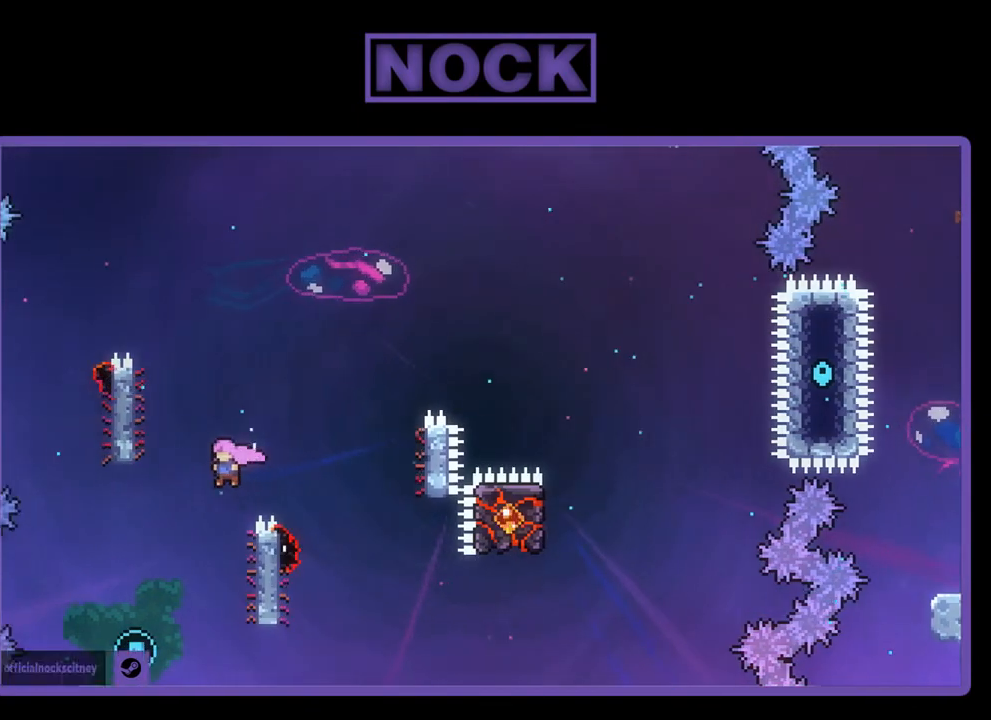
{"buttons": ["CIRCLE", "R2", "DPAD_UP"], "left_stick": "center", "events": [[250, "DPAD_LEFT", "up"], [250, "DPAD_UP", "up"], [283, "CROSS", "up"], [350, "DPAD_UP", "down"], [483, "CIRCLE", "down"]]}
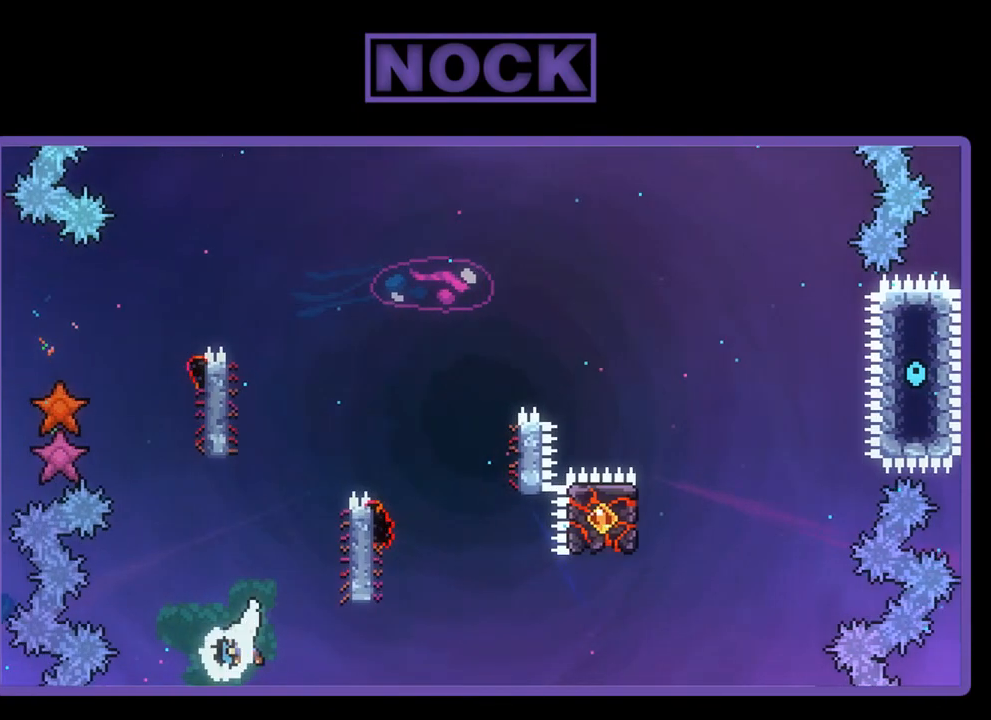
{"buttons": ["R2", "DPAD_UP", "DPAD_RIGHT"], "left_stick": "center", "events": [[150, "DPAD_RIGHT", "down"], [250, "DPAD_RIGHT", "up"], [283, "CIRCLE", "up"], [383, "DPAD_UP", "up"], [417, "DPAD_RIGHT", "down"], [417, "DPAD_UP", "down"]]}
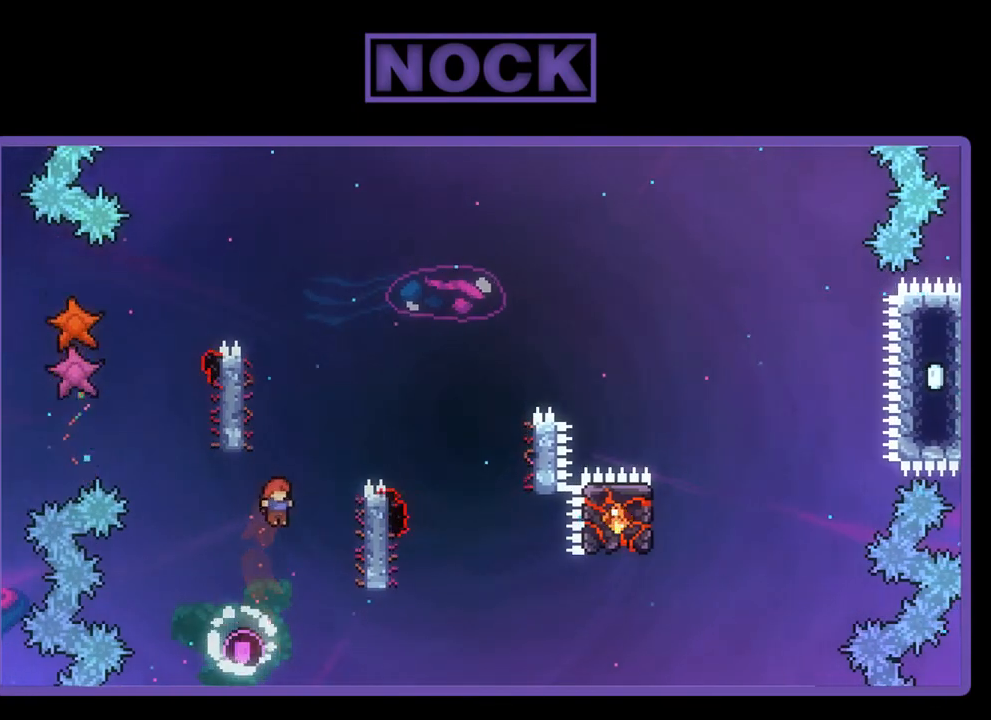
{"buttons": ["R2", "DPAD_UP"], "left_stick": "center", "events": [[450, "DPAD_RIGHT", "up"]]}
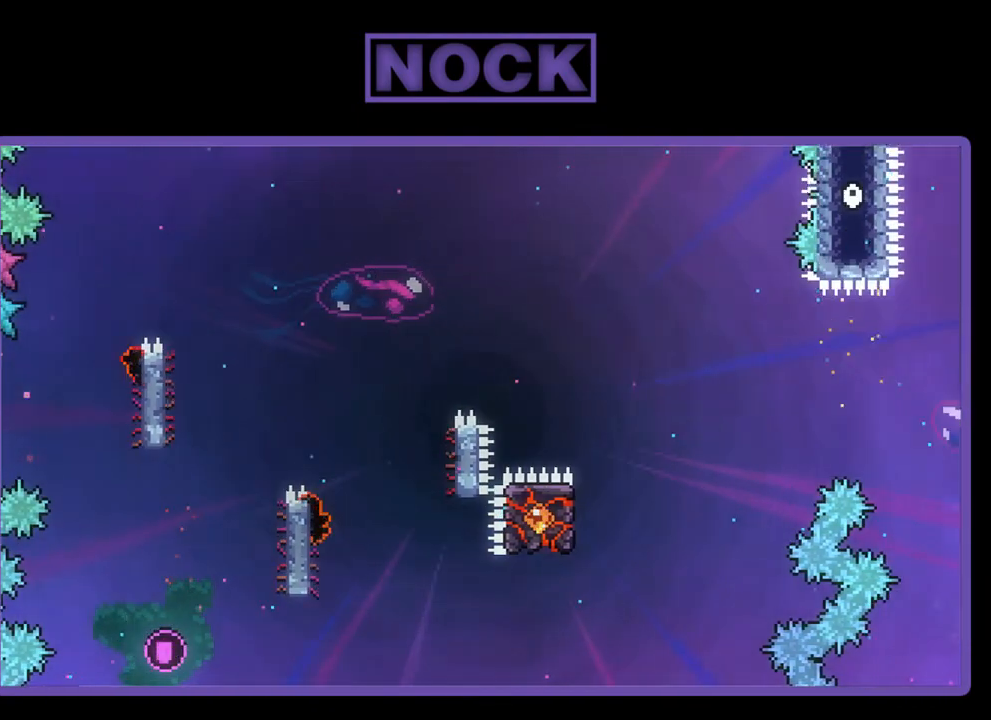
{"buttons": [], "left_stick": "center", "events": [[150, "DPAD_UP", "up"], [250, "R2", "up"]]}
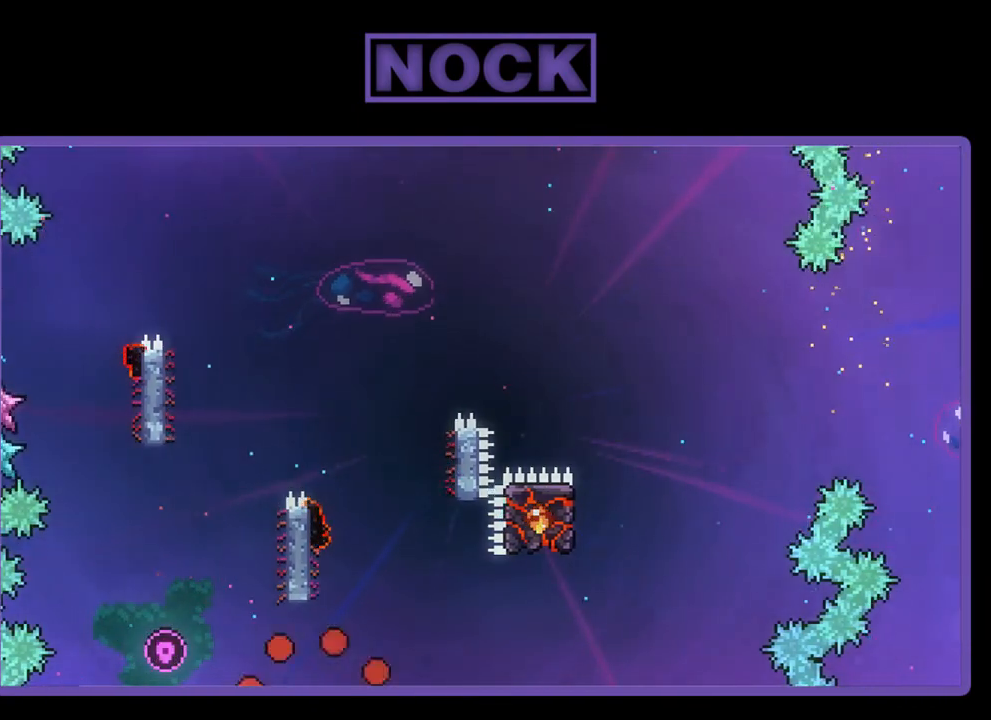
{"buttons": [], "left_stick": "center", "events": []}
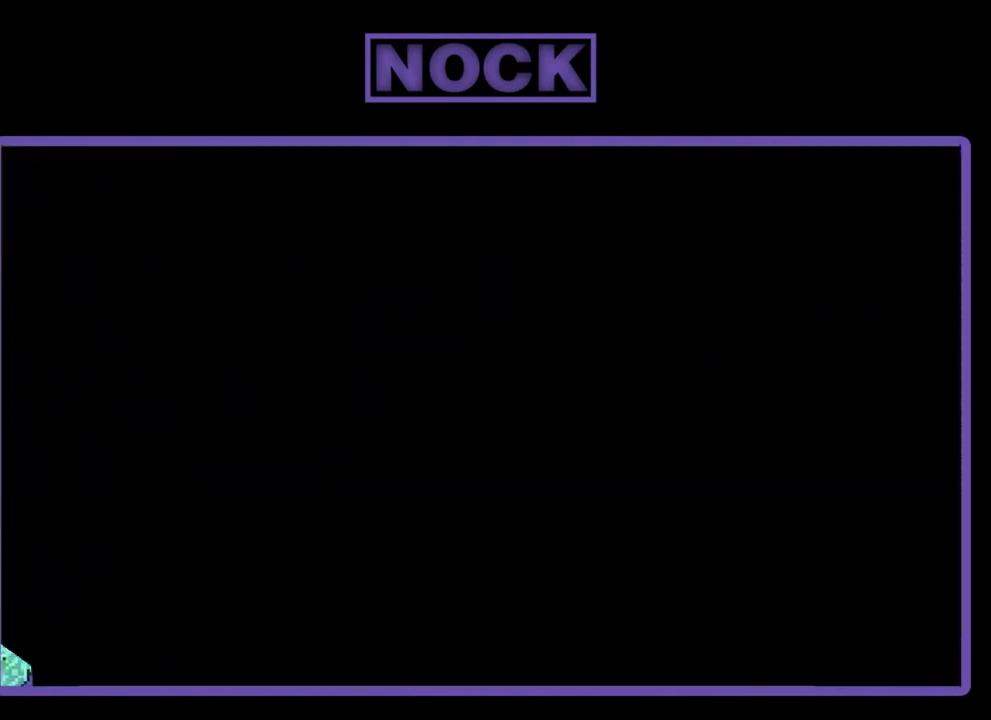
{"buttons": ["R2"], "left_stick": "center", "events": [[50, "R2", "down"]]}
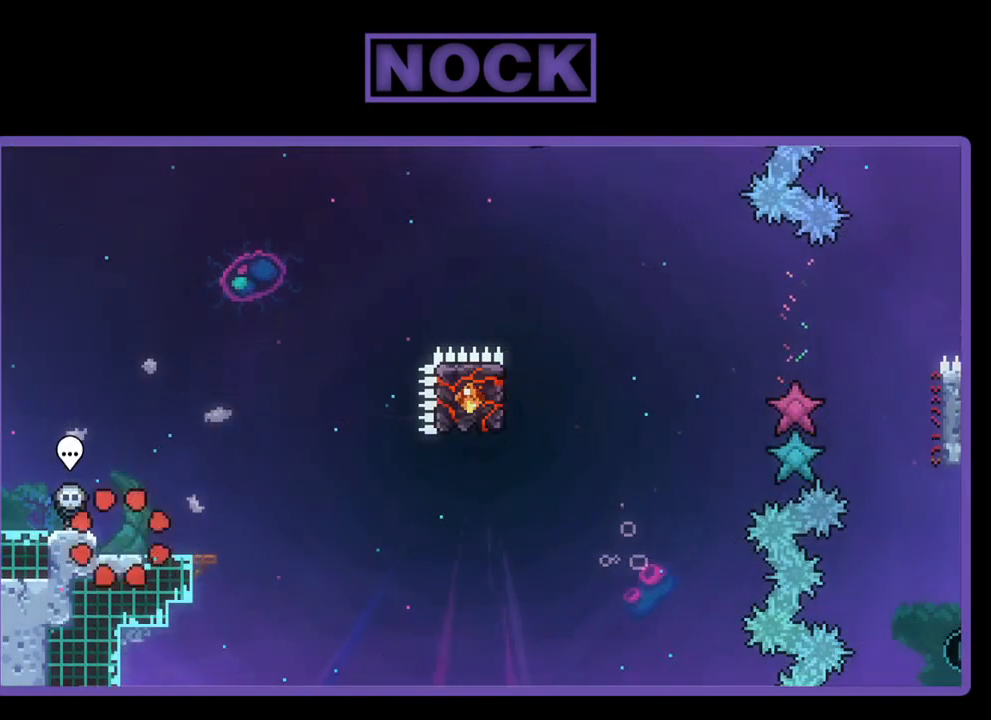
{"buttons": ["R2"], "left_stick": "center", "events": [[283, "DPAD_RIGHT", "down"], [417, "DPAD_RIGHT", "up"]]}
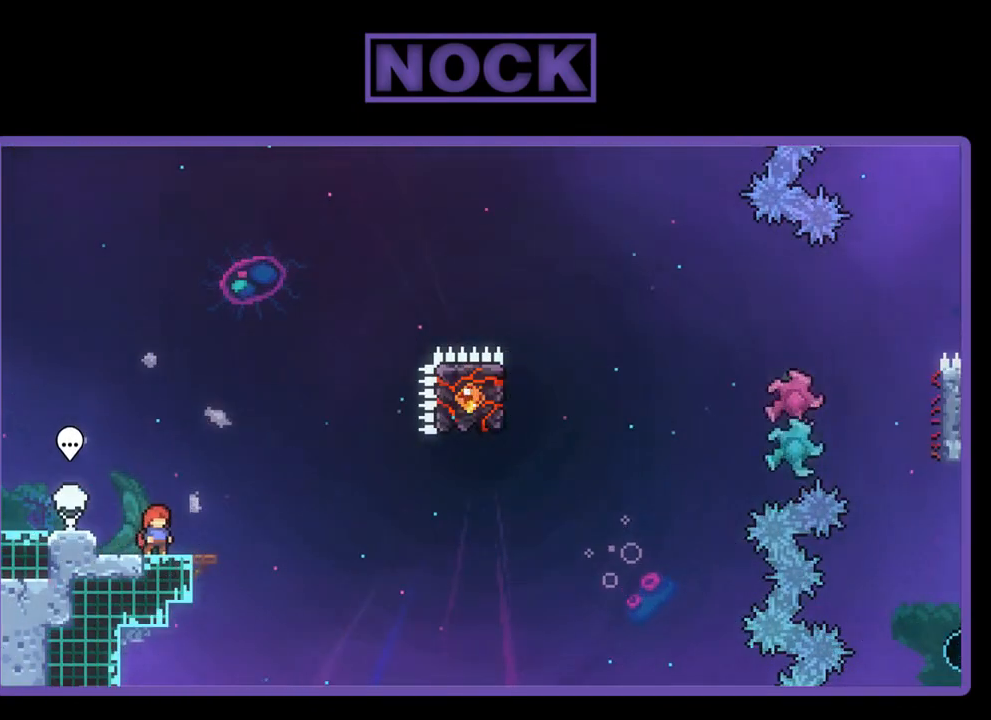
{"buttons": ["CROSS", "R2"], "left_stick": "center", "events": [[317, "CROSS", "down"]]}
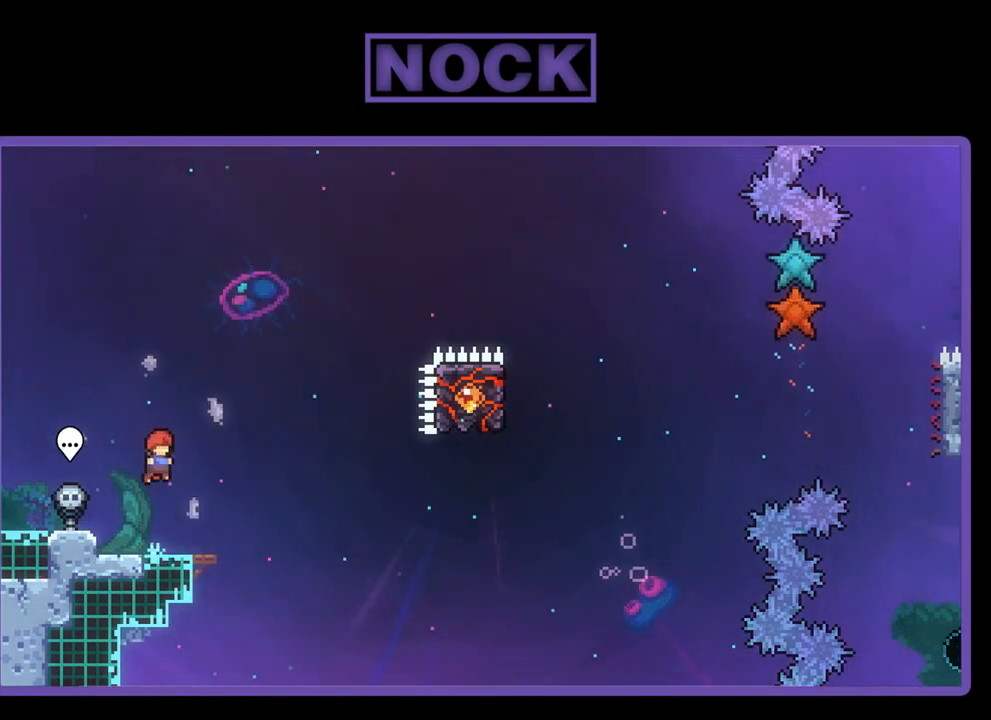
{"buttons": ["R2"], "left_stick": "center", "events": [[383, "CROSS", "up"]]}
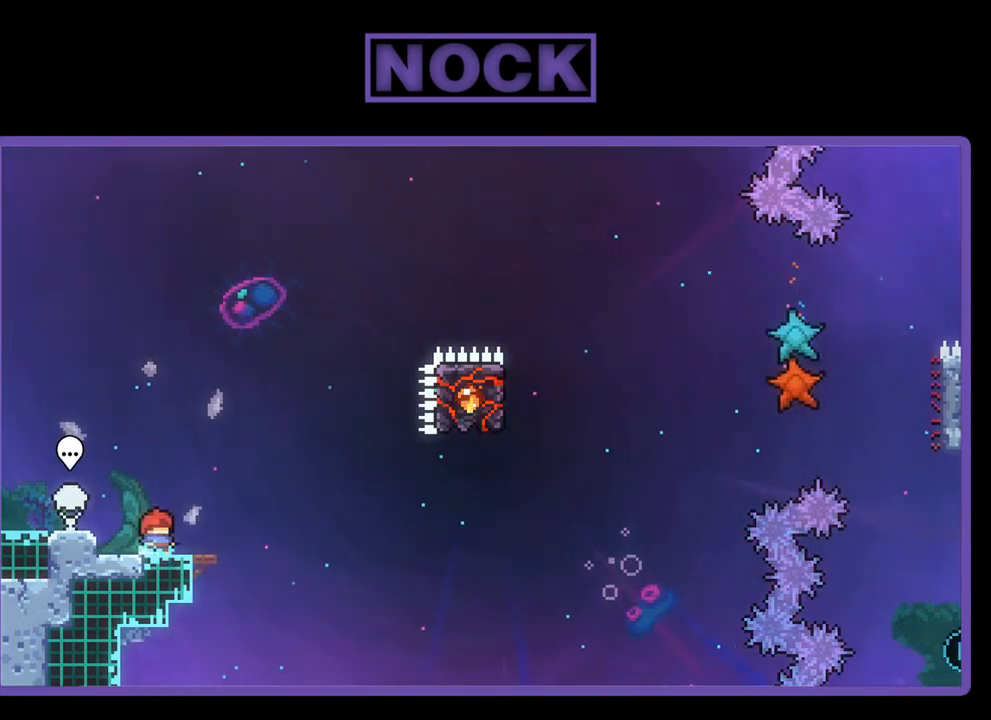
{"buttons": ["R2"], "left_stick": "center", "events": []}
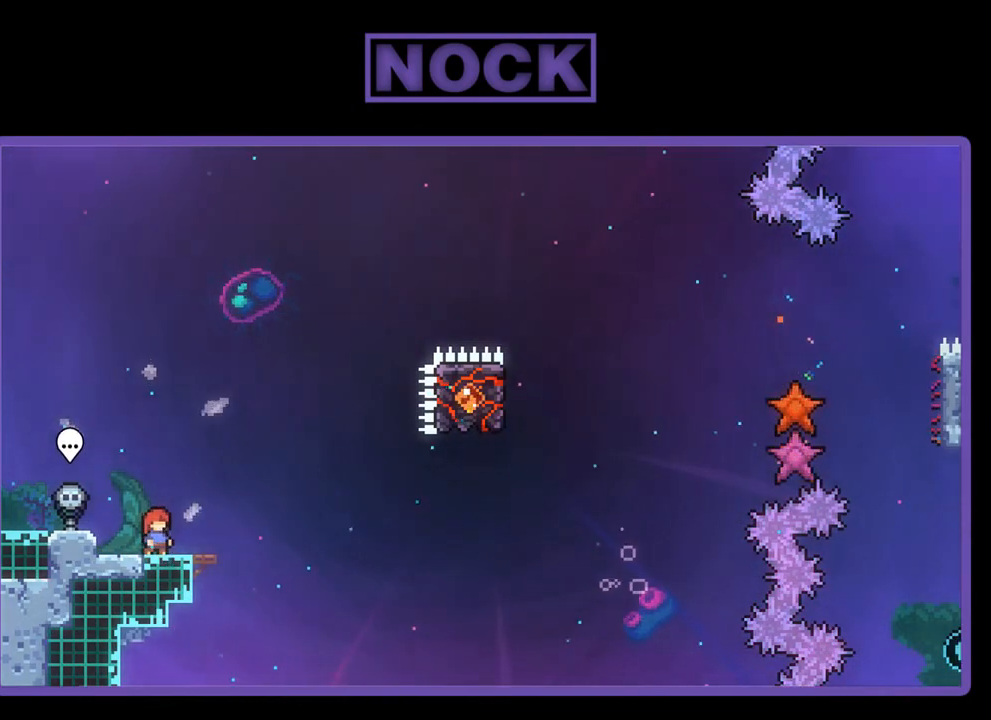
{"buttons": ["R2"], "left_stick": "center", "events": []}
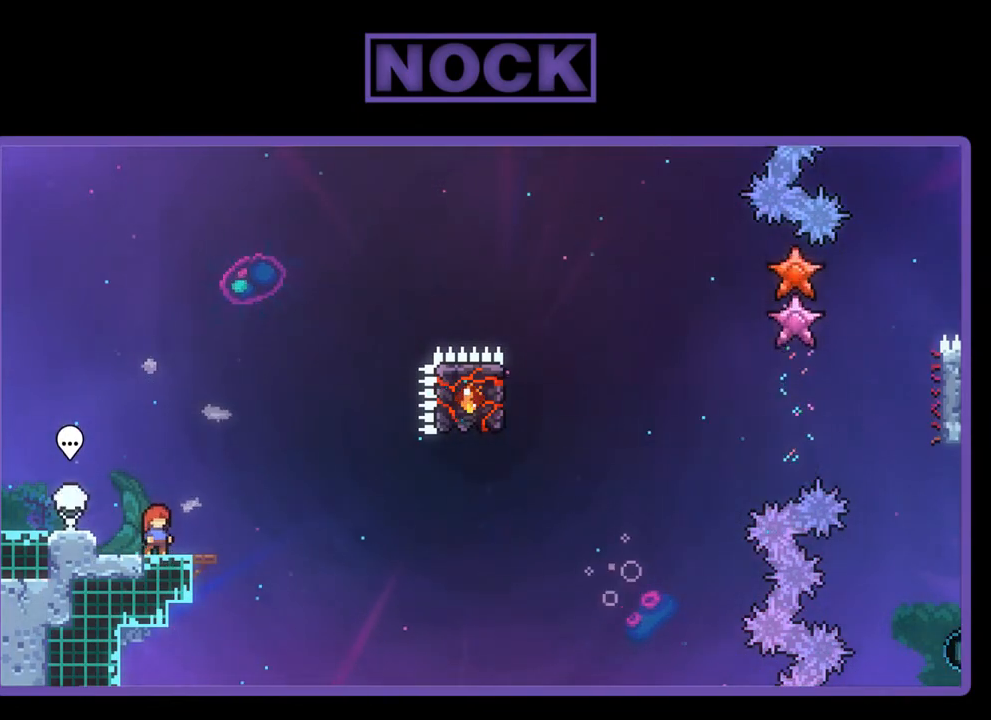
{"buttons": ["R2"], "left_stick": "center", "events": []}
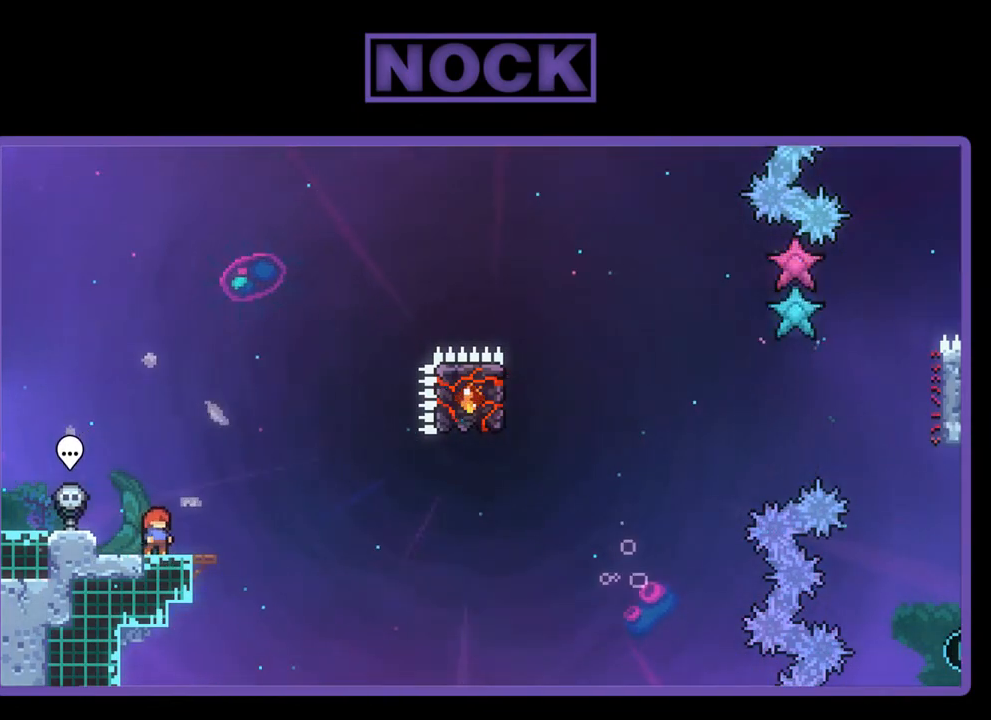
{"buttons": ["R2"], "left_stick": "center", "events": [[17, "CROSS", "down"], [350, "CROSS", "up"]]}
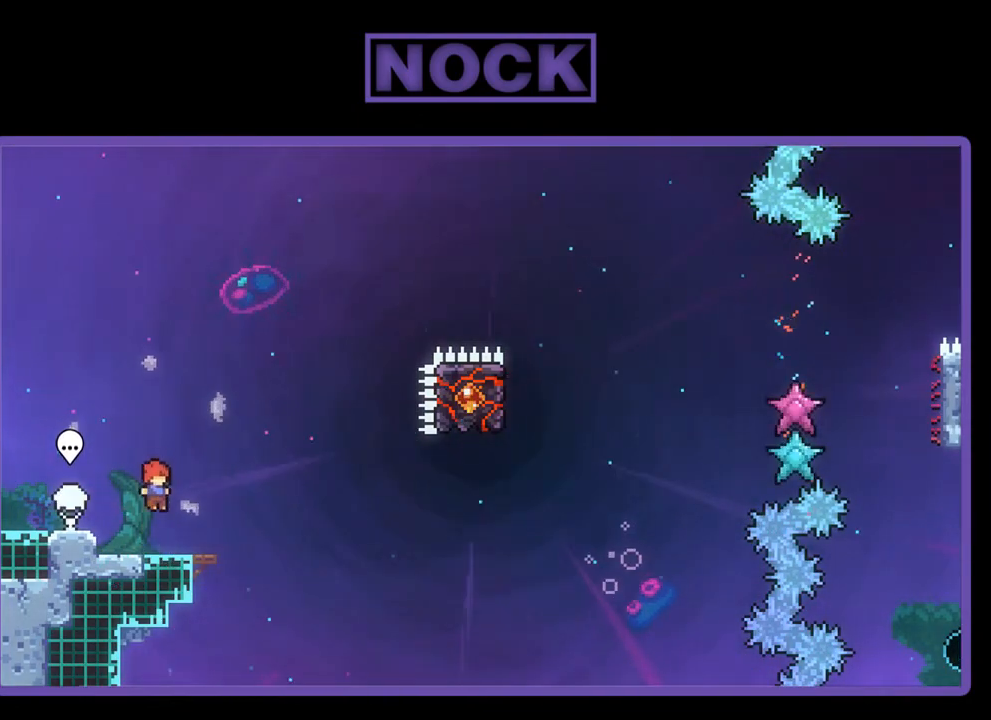
{"buttons": ["CROSS", "R2", "DPAD_RIGHT"], "left_stick": "center", "events": [[83, "CIRCLE", "down"], [83, "DPAD_DOWN", "down"], [117, "DPAD_RIGHT", "down"], [217, "CIRCLE", "up"], [283, "CROSS", "down"], [450, "DPAD_DOWN", "up"]]}
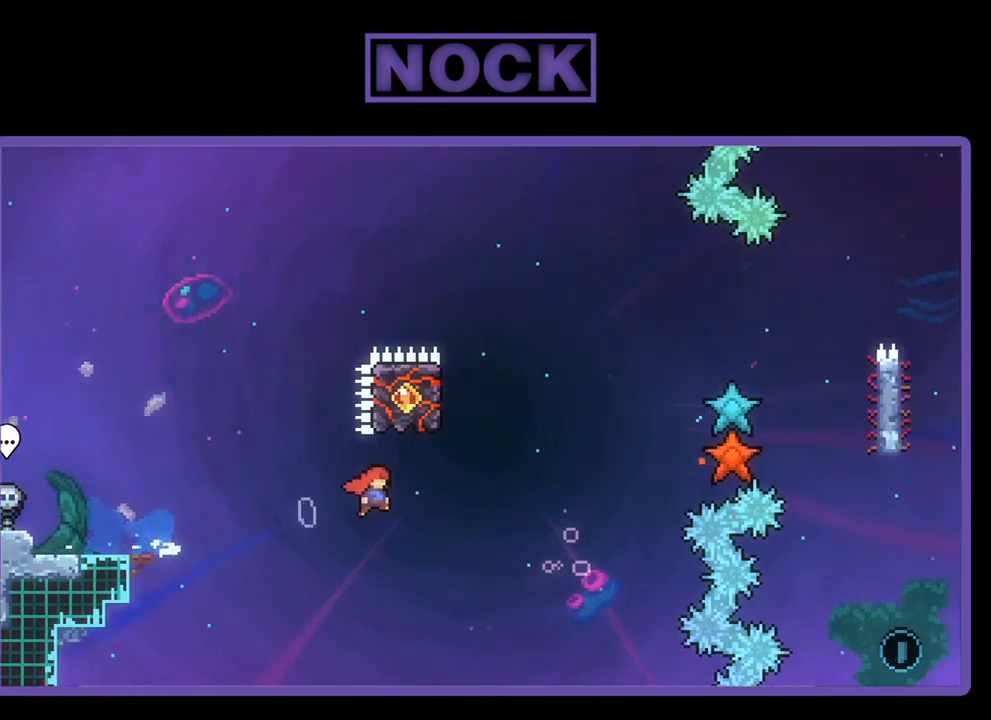
{"buttons": ["R2", "DPAD_UP"], "left_stick": "center", "events": [[117, "CROSS", "up"], [117, "DPAD_RIGHT", "up"], [117, "DPAD_UP", "down"], [183, "CIRCLE", "down"], [450, "CIRCLE", "up"]]}
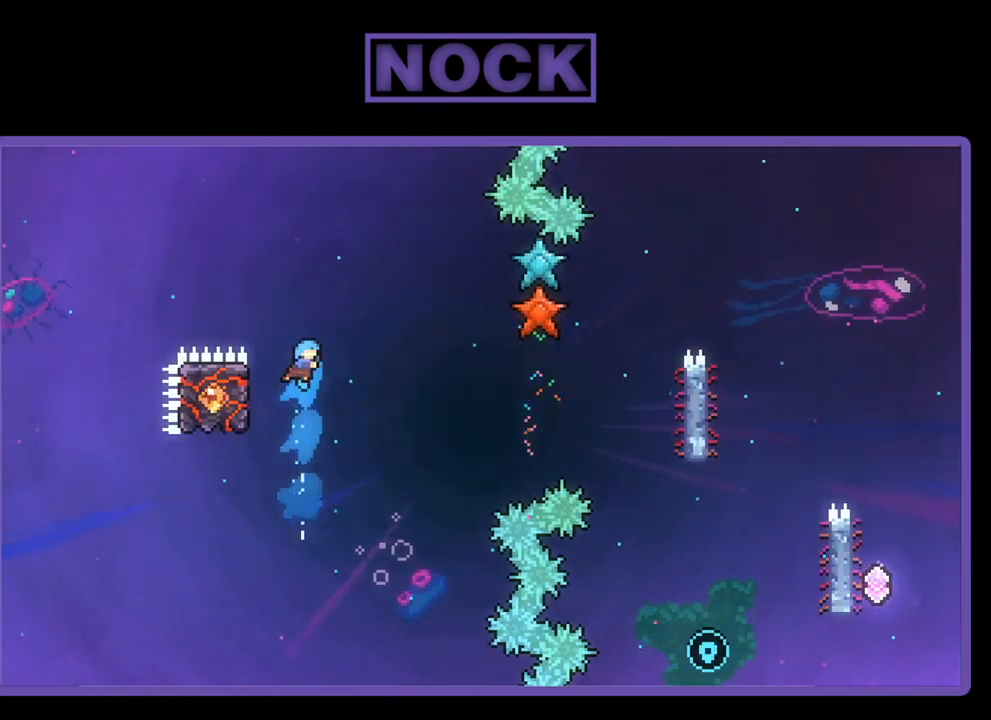
{"buttons": ["R2", "DPAD_LEFT"], "left_stick": "center", "events": [[17, "DPAD_LEFT", "down"], [50, "DPAD_UP", "up"], [117, "DPAD_LEFT", "up"], [250, "DPAD_LEFT", "down"], [350, "DPAD_UP", "down"], [450, "DPAD_UP", "up"]]}
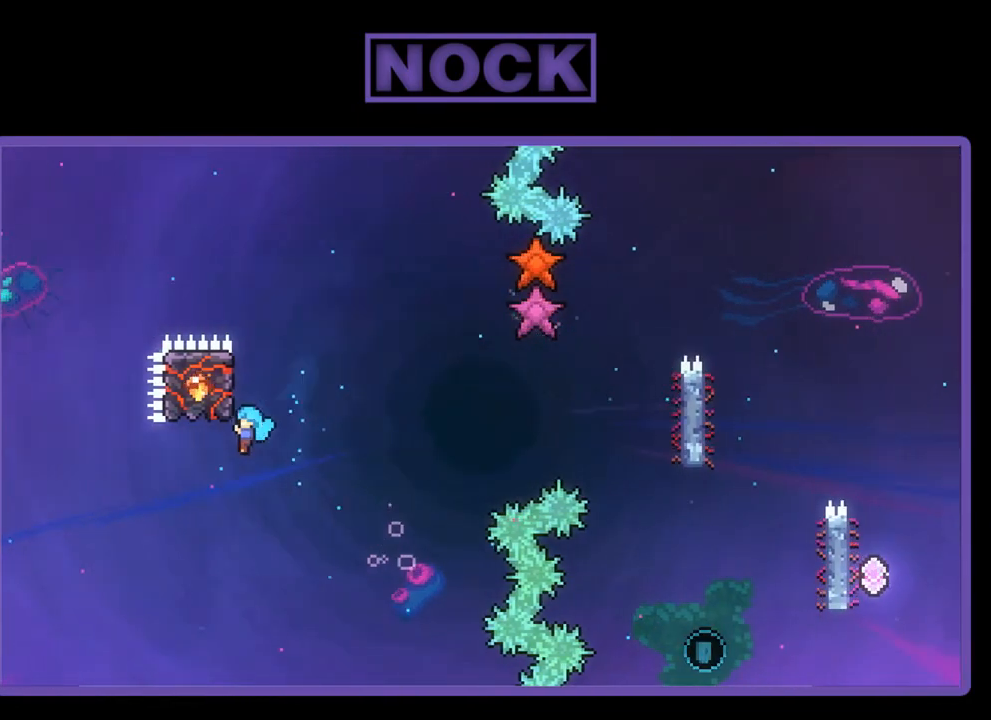
{"buttons": ["CROSS", "R2", "DPAD_UP", "DPAD_RIGHT"], "left_stick": "center", "events": [[17, "DPAD_LEFT", "up"], [50, "DPAD_LEFT", "down"], [50, "DPAD_UP", "down"], [183, "DPAD_LEFT", "up"], [417, "CROSS", "down"], [417, "DPAD_RIGHT", "down"]]}
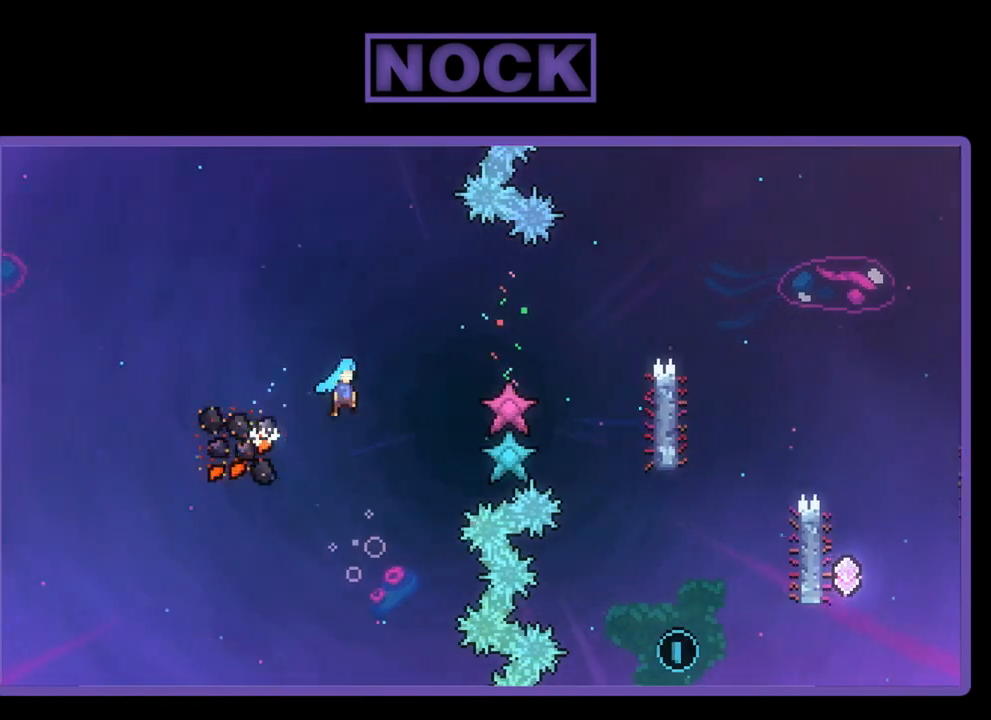
{"buttons": ["CROSS", "R2", "DPAD_UP", "DPAD_RIGHT"], "left_stick": "center", "events": []}
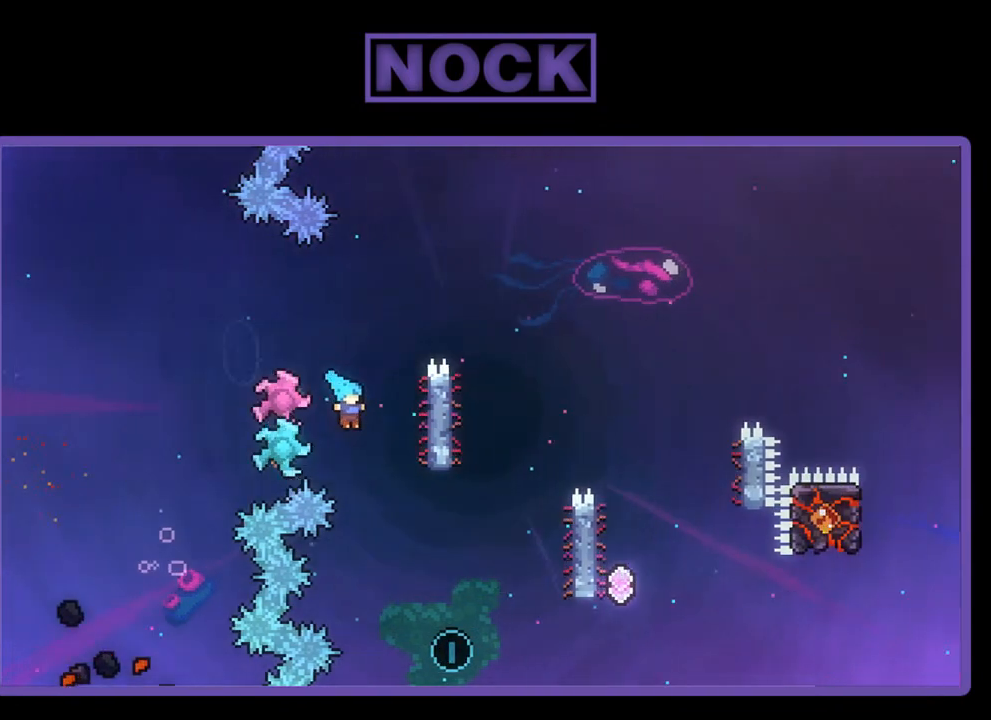
{"buttons": ["CIRCLE", "R2", "DPAD_UP", "DPAD_RIGHT"], "left_stick": "center", "events": [[17, "CROSS", "up"], [17, "DPAD_RIGHT", "up"], [17, "DPAD_UP", "up"], [117, "DPAD_RIGHT", "down"], [317, "DPAD_UP", "down"], [483, "CIRCLE", "down"]]}
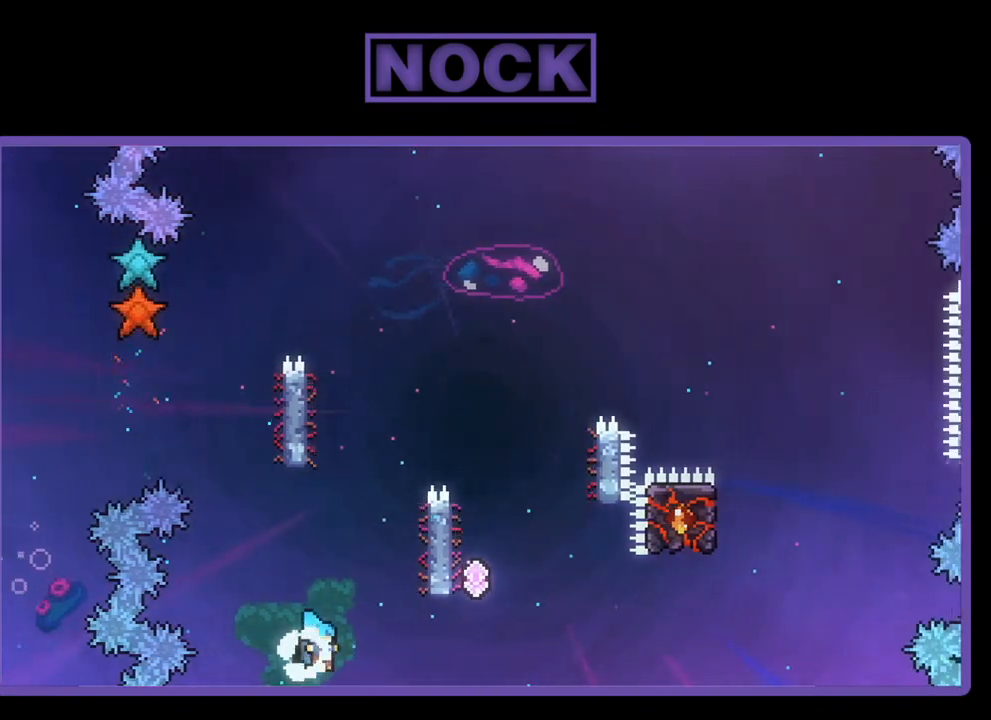
{"buttons": [], "left_stick": "center", "events": [[250, "DPAD_RIGHT", "up"], [317, "CIRCLE", "up"], [317, "R2", "up"], [417, "DPAD_UP", "up"]]}
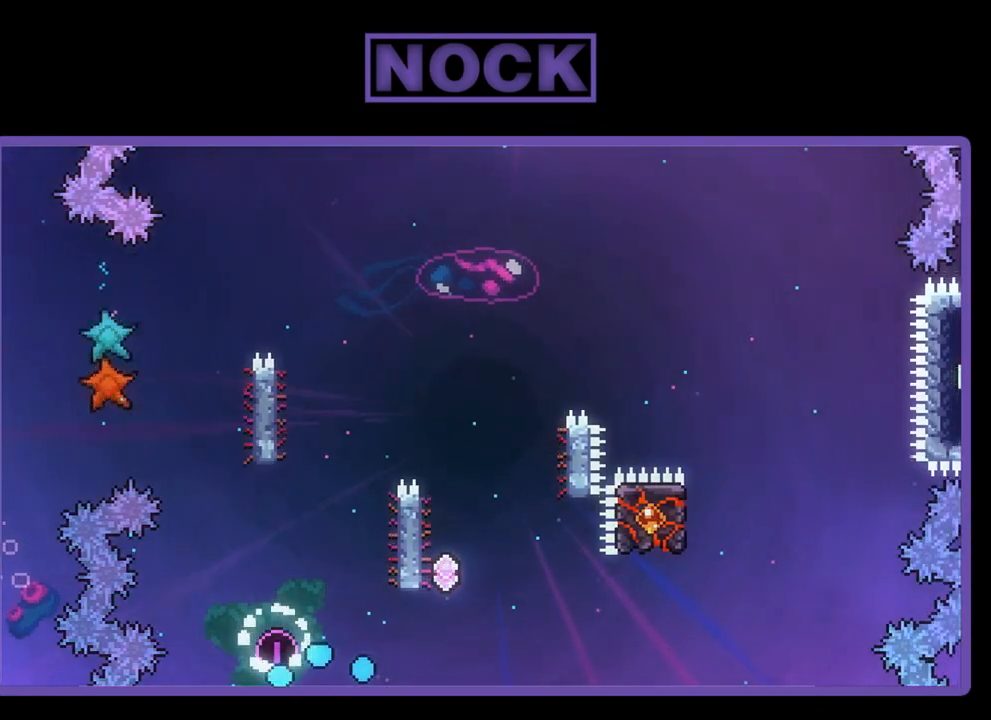
{"buttons": [], "left_stick": "center", "events": []}
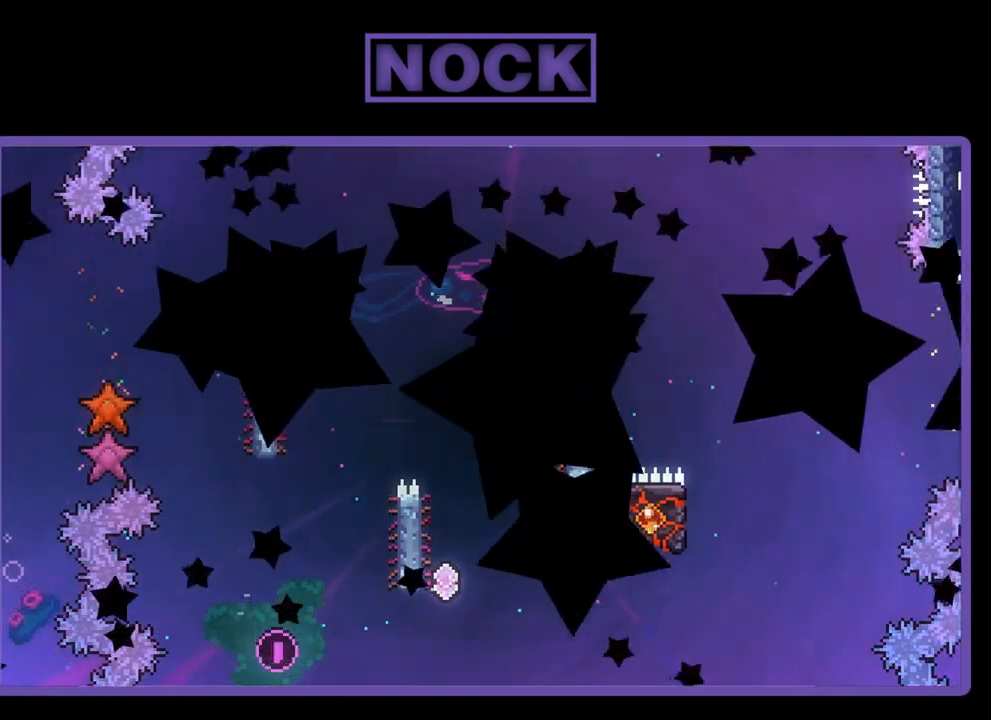
{"buttons": [], "left_stick": "center", "events": []}
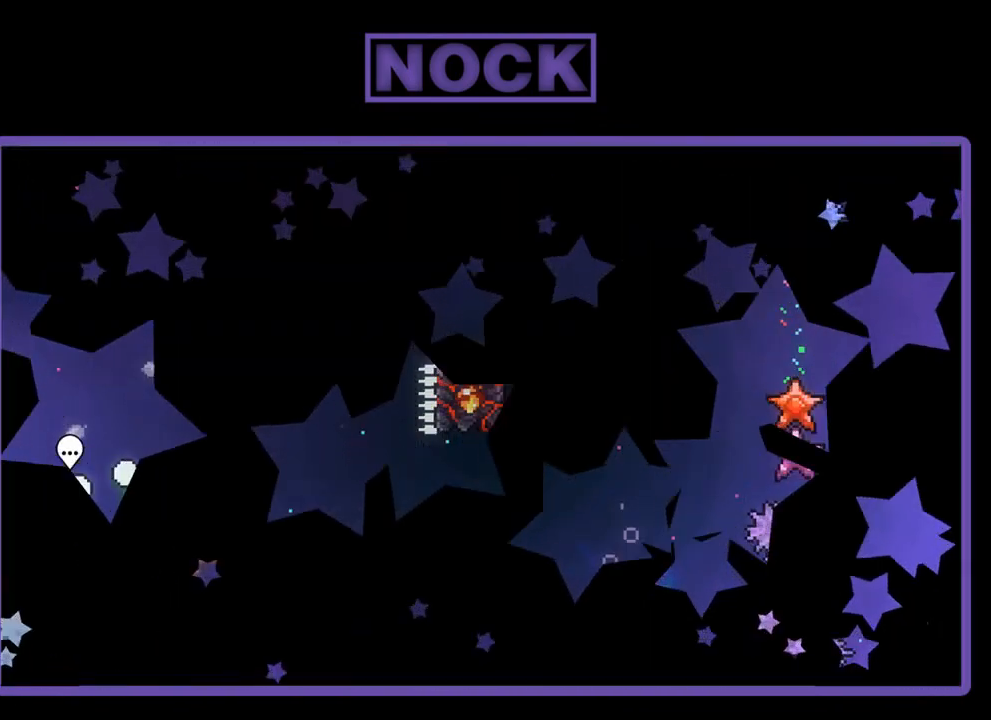
{"buttons": ["R2", "DPAD_RIGHT"], "left_stick": "center", "events": [[350, "R2", "down"], [483, "DPAD_RIGHT", "down"]]}
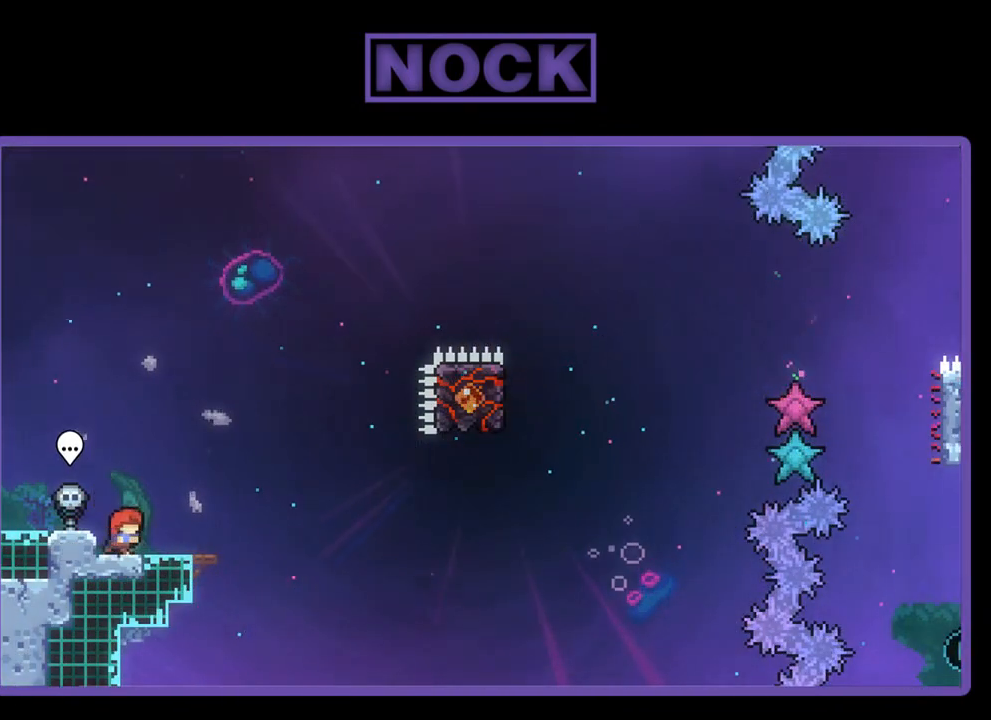
{"buttons": ["R2"], "left_stick": "center", "events": [[83, "DPAD_RIGHT", "up"]]}
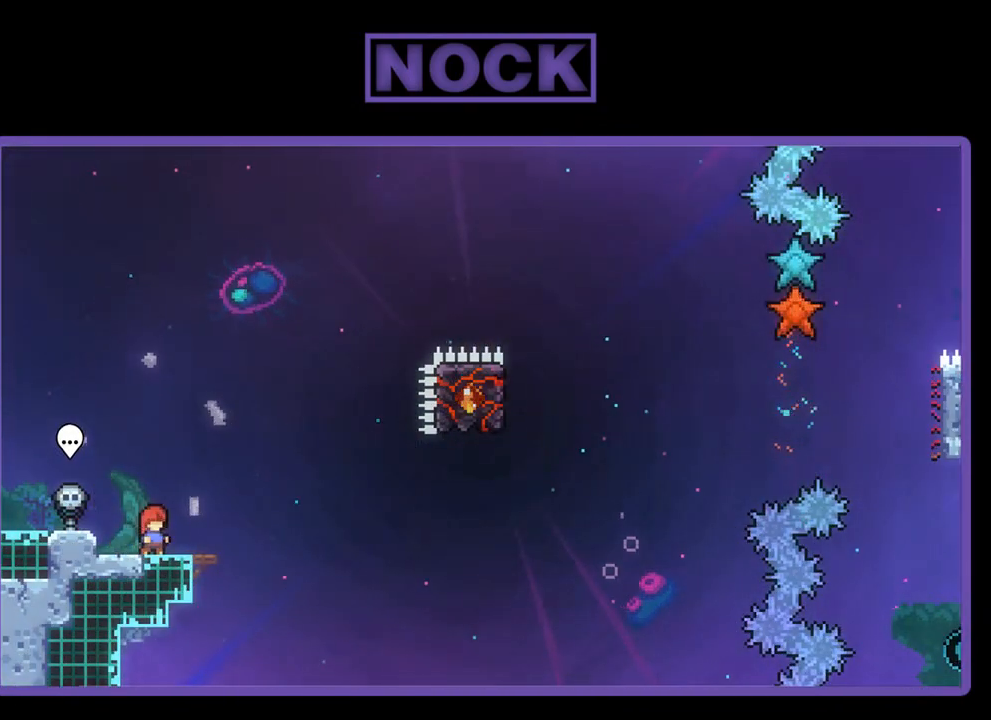
{"buttons": ["R2"], "left_stick": "center", "events": []}
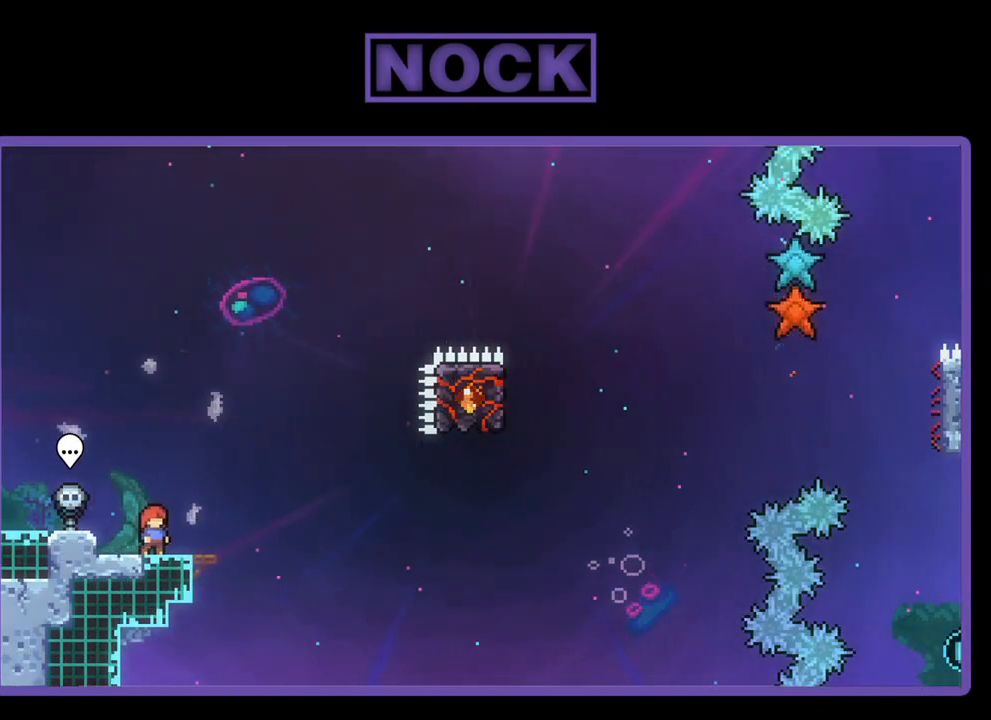
{"buttons": ["R2"], "left_stick": "center", "events": [[83, "CROSS", "down"], [383, "CROSS", "up"]]}
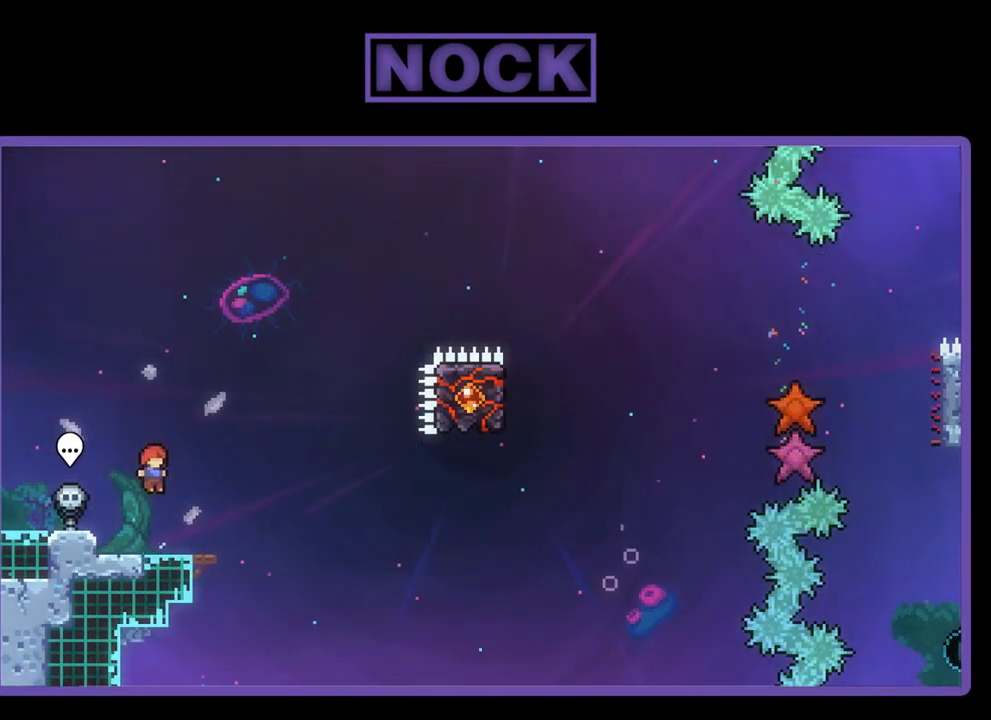
{"buttons": ["CROSS", "R2", "DPAD_RIGHT"], "left_stick": "center", "events": [[117, "CIRCLE", "down"], [117, "DPAD_DOWN", "down"], [117, "DPAD_RIGHT", "down"], [250, "CIRCLE", "up"], [283, "DPAD_DOWN", "up"], [317, "CROSS", "down"]]}
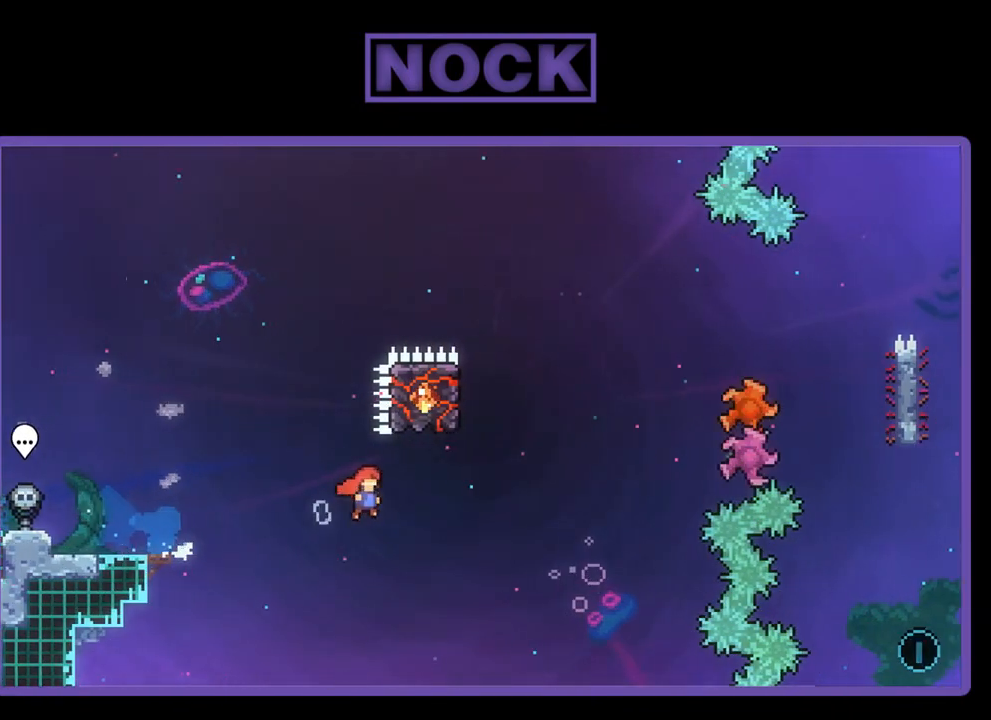
{"buttons": ["CIRCLE", "R2", "DPAD_UP"], "left_stick": "center", "events": [[183, "CROSS", "up"], [183, "DPAD_RIGHT", "up"], [183, "DPAD_UP", "down"], [250, "CIRCLE", "down"]]}
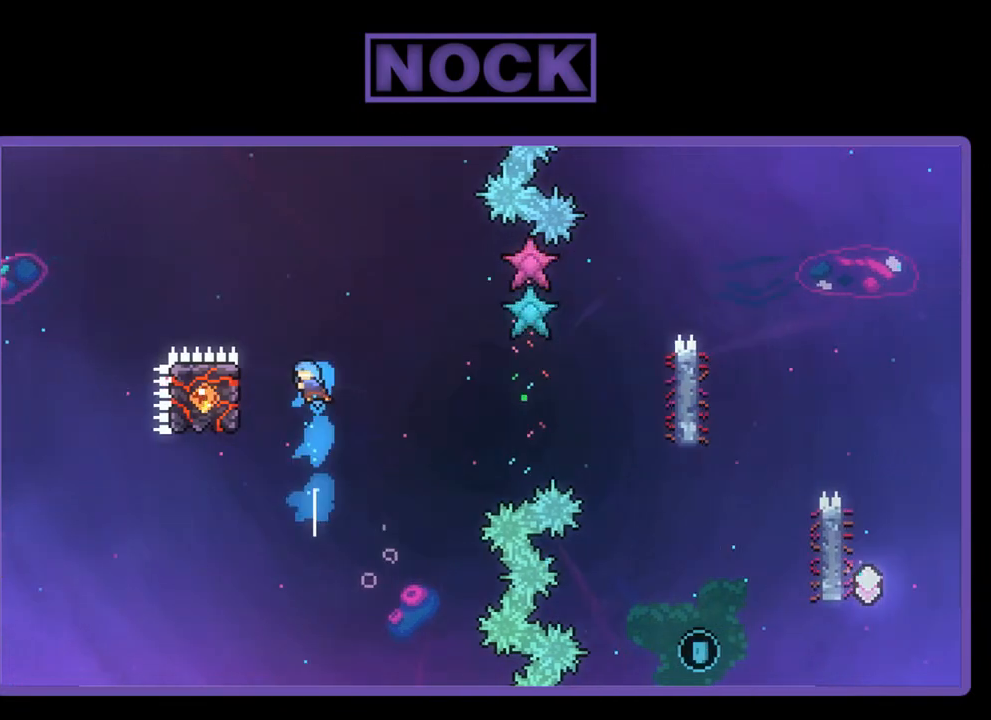
{"buttons": ["R2"], "left_stick": "center", "events": [[17, "CIRCLE", "up"], [17, "DPAD_LEFT", "down"], [150, "DPAD_UP", "up"], [450, "DPAD_LEFT", "up"]]}